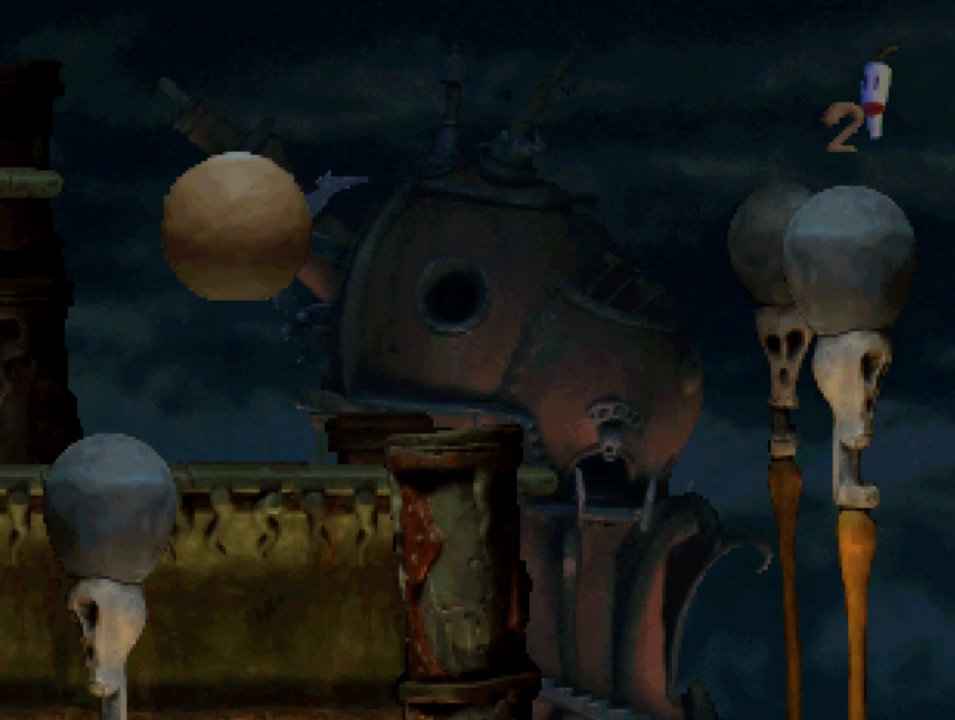
Gameplay with a controller (PlayStation layout); each line is a JSON object with the inputs held at the frame after it. "events" lists button and stick changes between this image and that frame as [ms after this image, input, new state], when the widget could be followed in between.
{"buttons": ["SQUARE"], "left_stick": "center", "right_stick": "center", "events": [[150, "CROSS", "down"], [284, "CROSS", "up"], [450, "SQUARE", "down"]]}
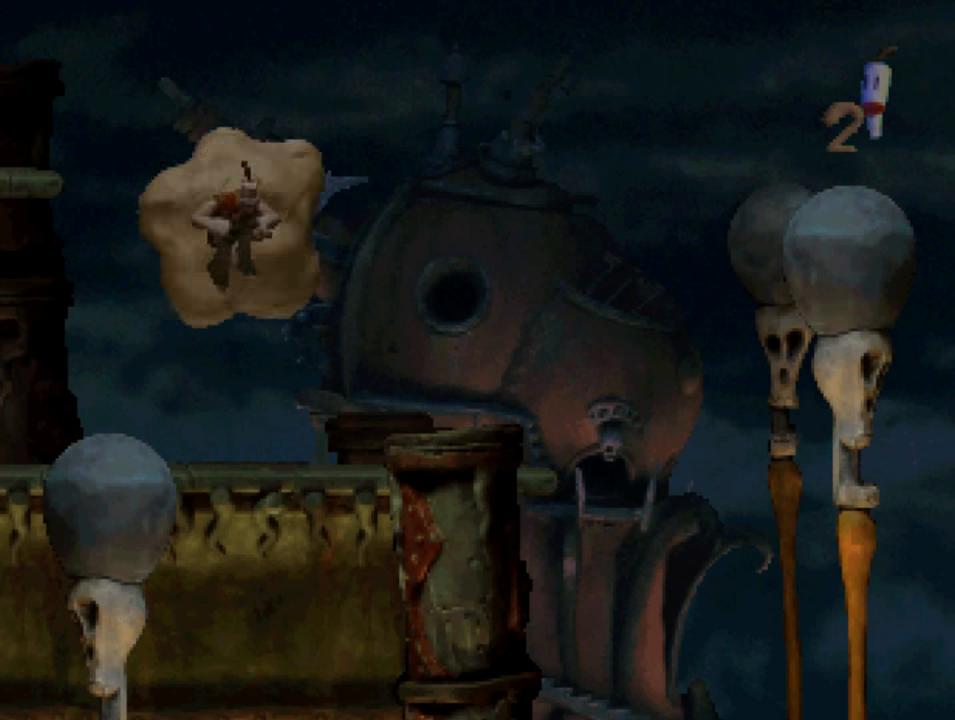
{"buttons": ["SQUARE"], "left_stick": "center", "right_stick": "center", "events": []}
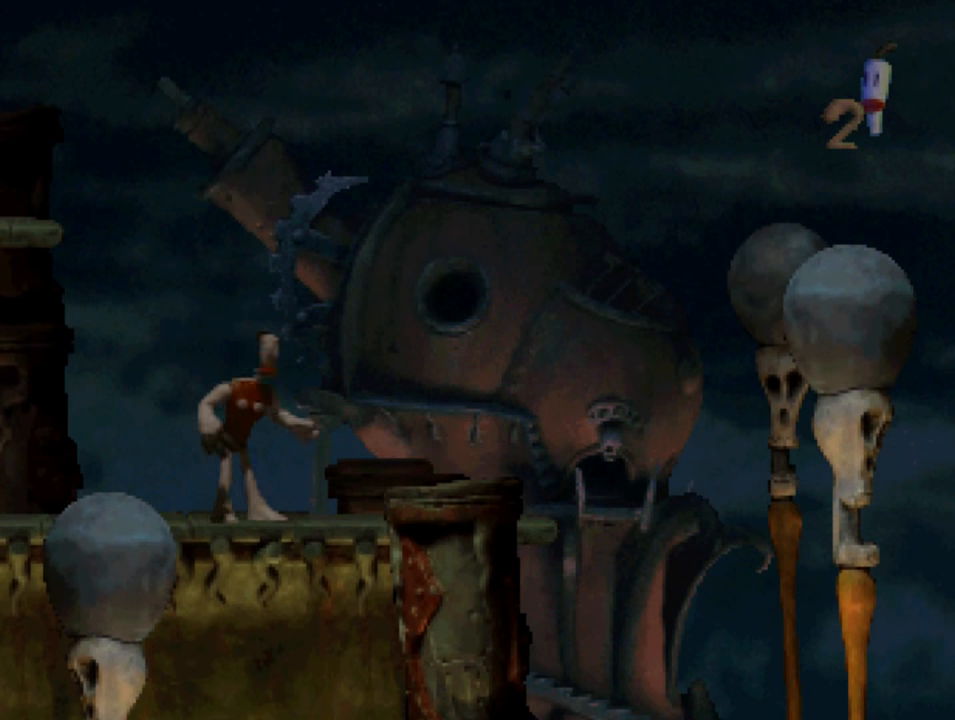
{"buttons": ["CROSS", "SQUARE"], "left_stick": "center", "right_stick": "center", "events": [[50, "DPAD_LEFT", "down"], [150, "CROSS", "down"], [384, "DPAD_LEFT", "up"]]}
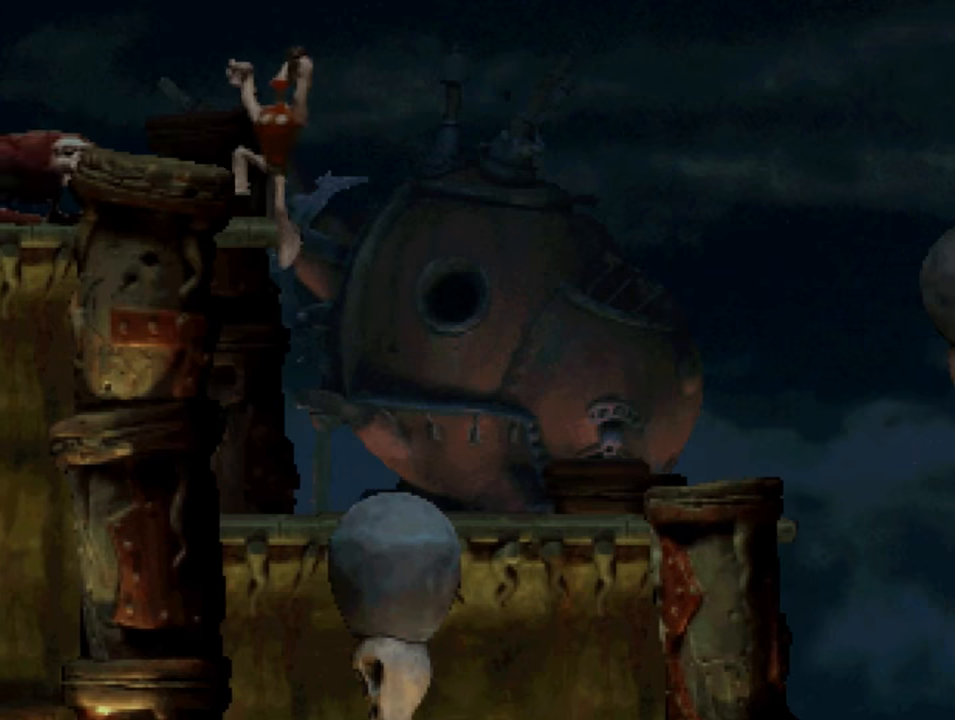
{"buttons": ["CROSS", "SQUARE", "DPAD_RIGHT"], "left_stick": "center", "right_stick": "center", "events": [[283, "CROSS", "up"], [416, "CROSS", "down"], [450, "DPAD_RIGHT", "down"]]}
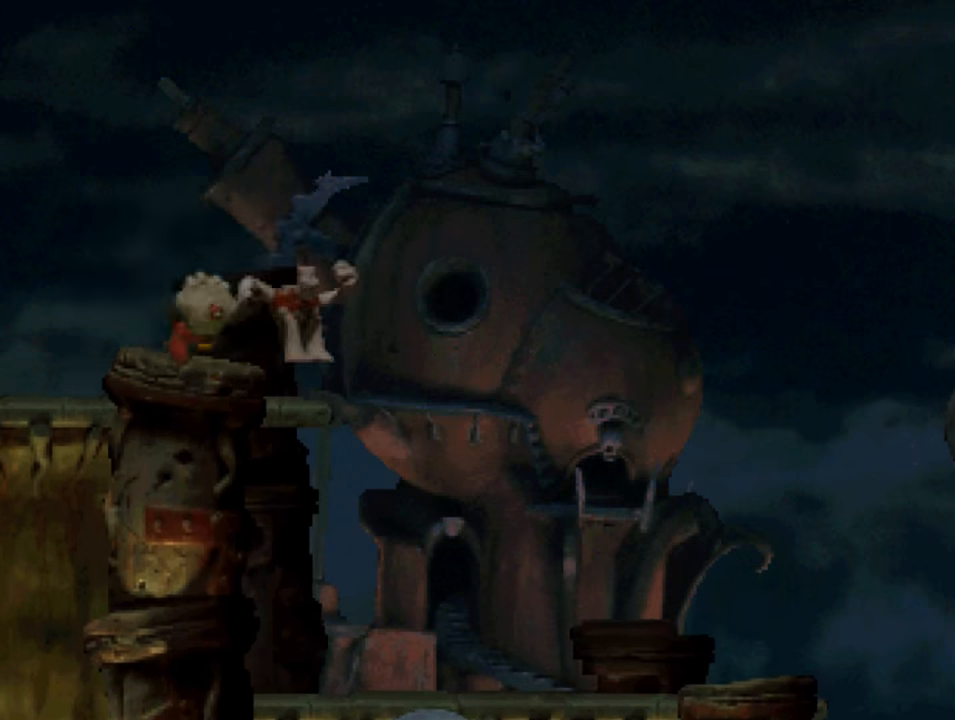
{"buttons": ["SQUARE"], "left_stick": "center", "right_stick": "center", "events": [[50, "DPAD_RIGHT", "up"], [150, "CROSS", "up"], [216, "DPAD_LEFT", "down"], [416, "DPAD_LEFT", "up"]]}
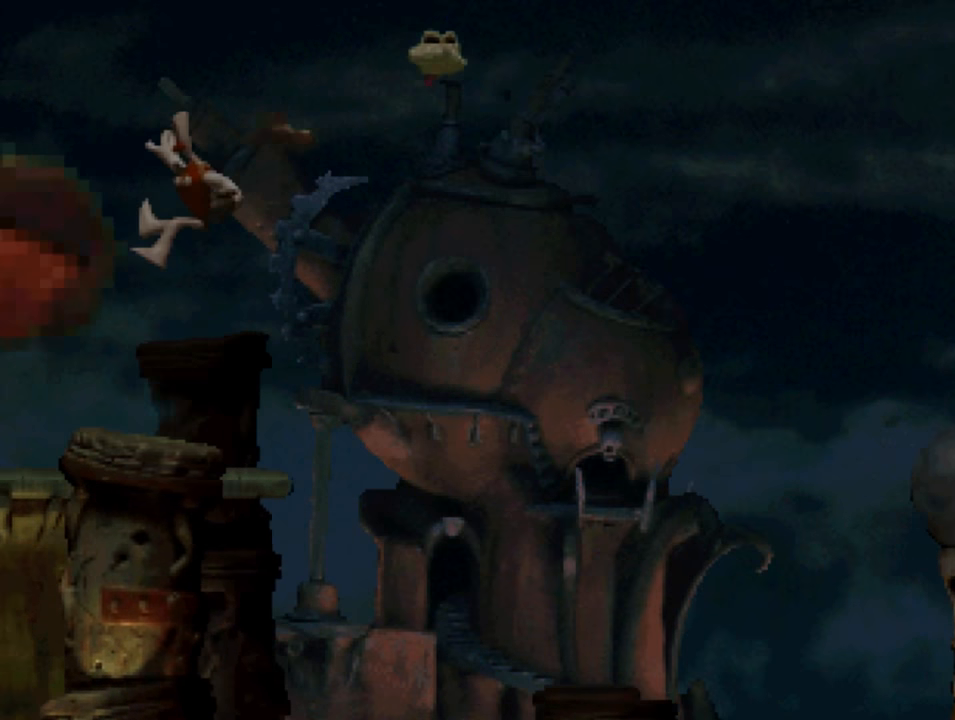
{"buttons": ["SQUARE", "DPAD_RIGHT"], "left_stick": "center", "right_stick": "center", "events": [[116, "DPAD_RIGHT", "down"]]}
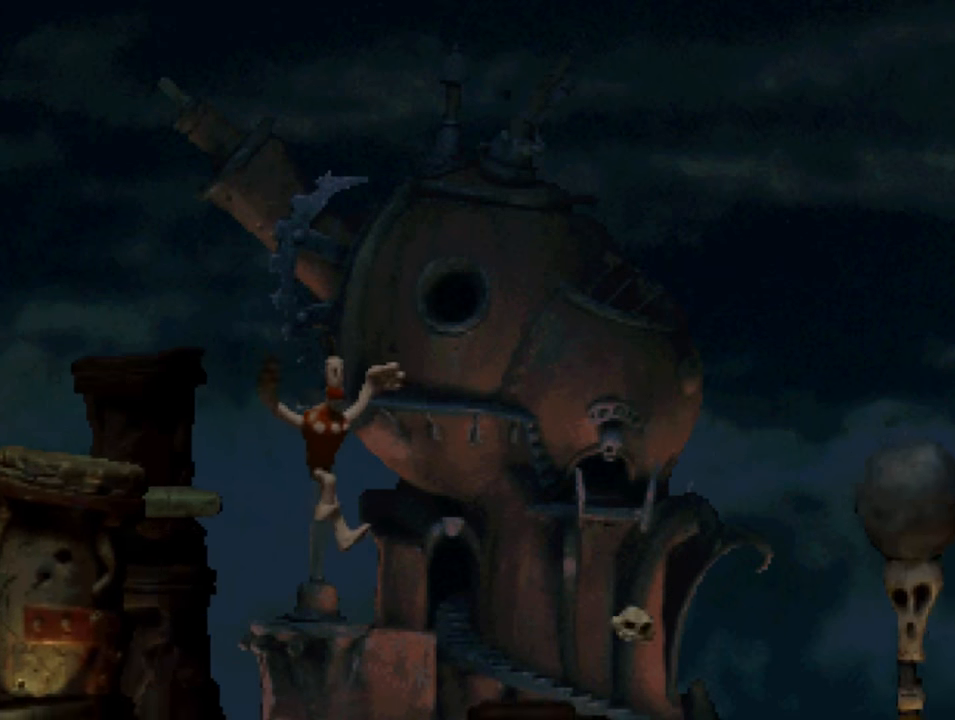
{"buttons": ["SQUARE", "DPAD_RIGHT"], "left_stick": "center", "right_stick": "center", "events": [[16, "DPAD_RIGHT", "up"], [350, "DPAD_RIGHT", "down"]]}
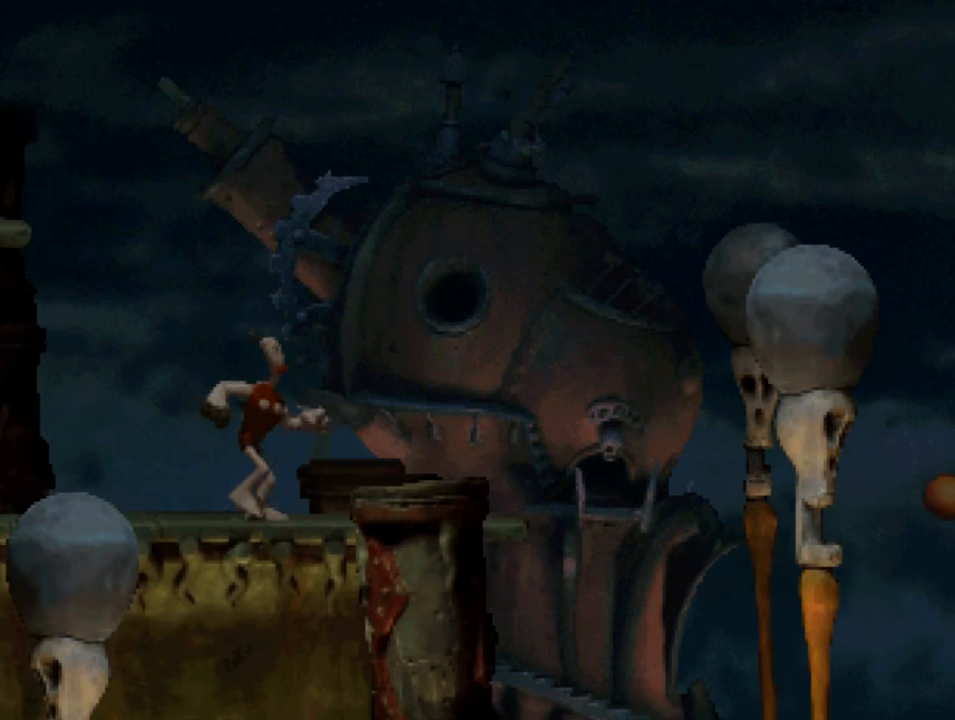
{"buttons": ["CROSS", "SQUARE", "DPAD_RIGHT"], "left_stick": "center", "right_stick": "center", "events": [[83, "DPAD_RIGHT", "up"], [150, "CROSS", "down"], [150, "DPAD_RIGHT", "down"]]}
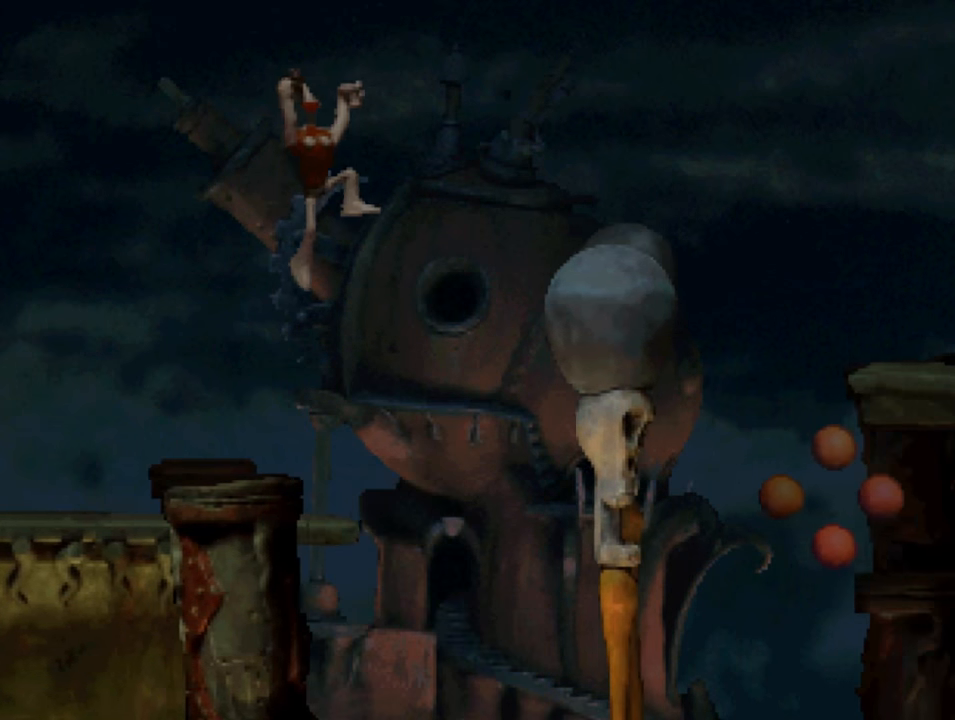
{"buttons": ["SQUARE"], "left_stick": "center", "right_stick": "center", "events": [[16, "DPAD_RIGHT", "up"], [116, "DPAD_LEFT", "down"], [283, "CROSS", "up"], [316, "DPAD_LEFT", "up"]]}
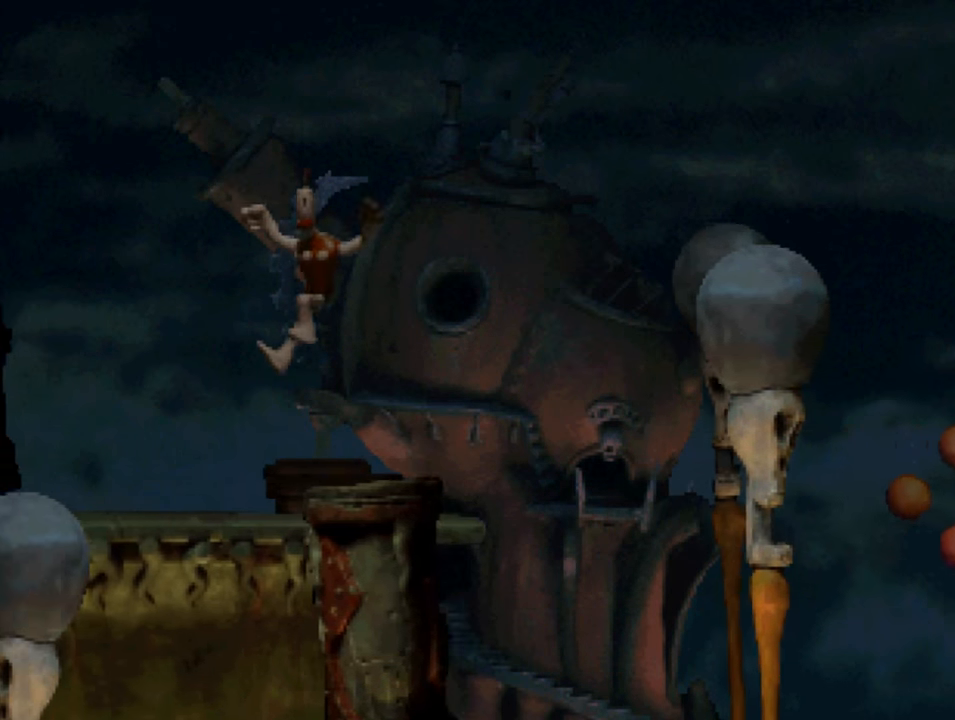
{"buttons": ["CROSS", "SQUARE", "DPAD_RIGHT"], "left_stick": "center", "right_stick": "center", "events": [[16, "DPAD_RIGHT", "down"], [116, "DPAD_RIGHT", "up"], [450, "DPAD_RIGHT", "down"], [483, "CROSS", "down"]]}
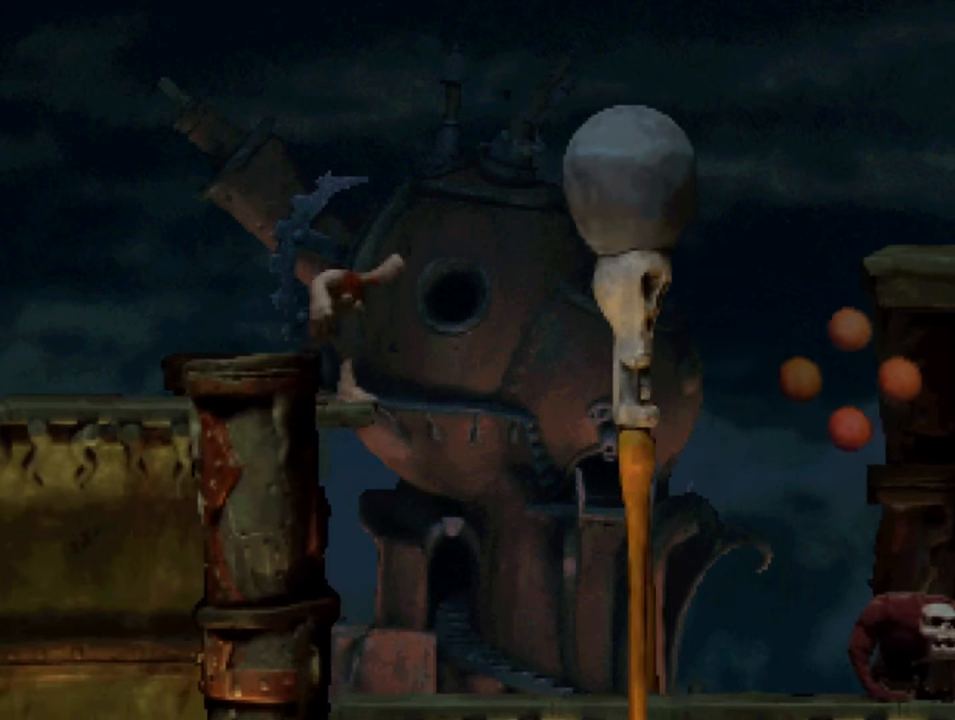
{"buttons": ["SQUARE", "DPAD_RIGHT"], "left_stick": "center", "right_stick": "center", "events": [[450, "CROSS", "up"]]}
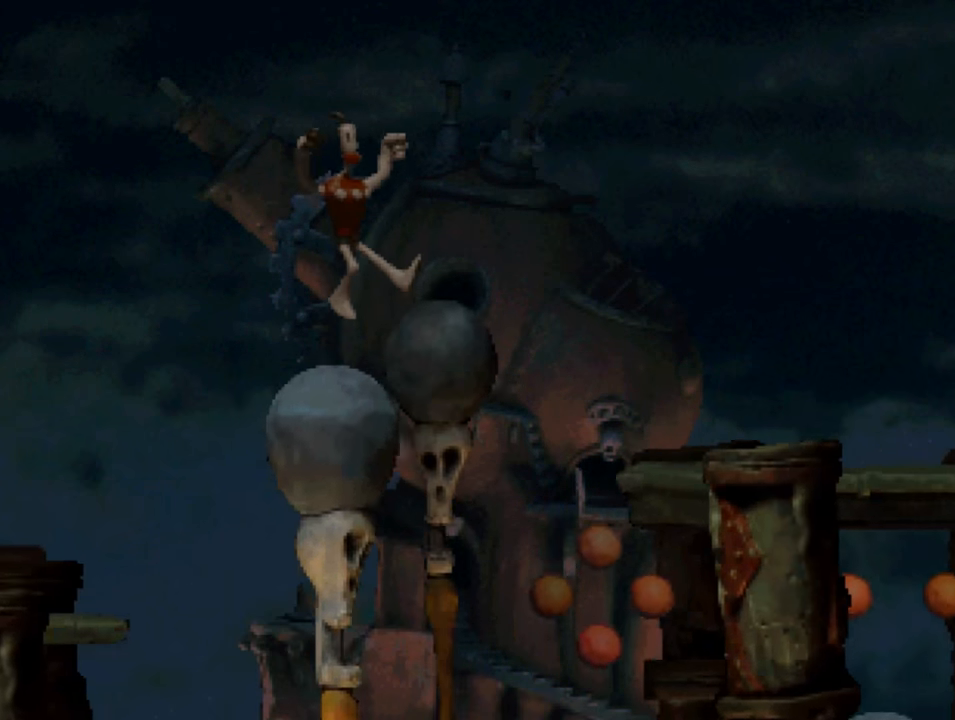
{"buttons": ["SQUARE"], "left_stick": "center", "right_stick": "center", "events": [[216, "DPAD_RIGHT", "up"], [316, "DPAD_RIGHT", "down"], [416, "DPAD_RIGHT", "up"]]}
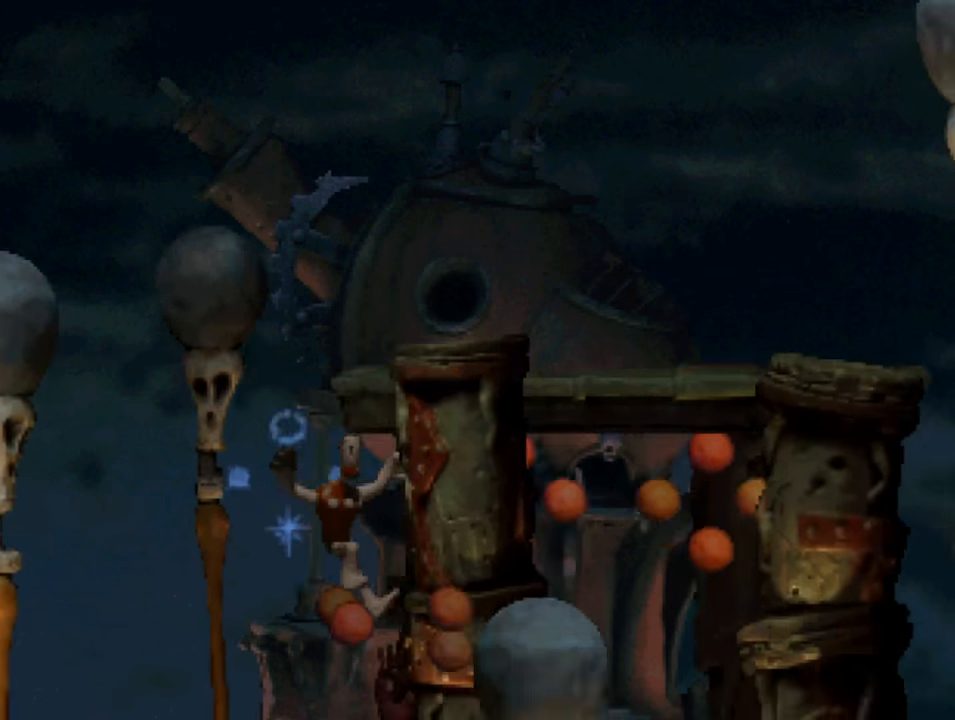
{"buttons": ["CROSS", "SQUARE", "DPAD_RIGHT"], "left_stick": "center", "right_stick": "center", "events": [[416, "CROSS", "down"], [483, "DPAD_RIGHT", "down"]]}
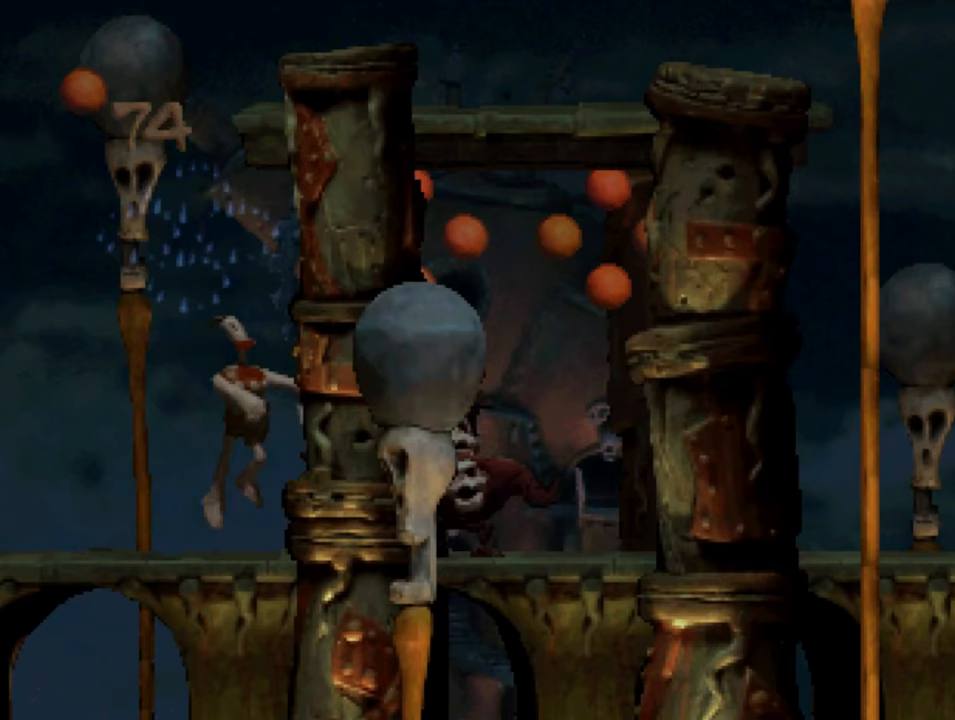
{"buttons": ["SQUARE"], "left_stick": "center", "right_stick": "center", "events": [[250, "CROSS", "up"], [317, "DPAD_RIGHT", "up"]]}
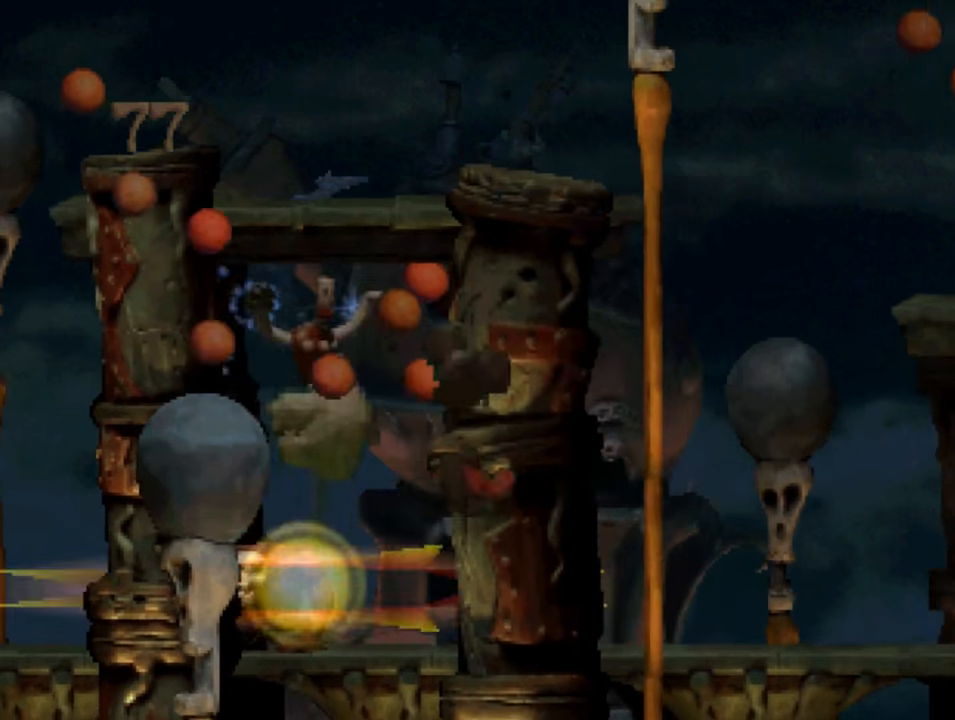
{"buttons": ["CROSS", "SQUARE"], "left_stick": "center", "right_stick": "center", "events": [[250, "DPAD_RIGHT", "down"], [450, "CROSS", "down"], [450, "DPAD_RIGHT", "up"]]}
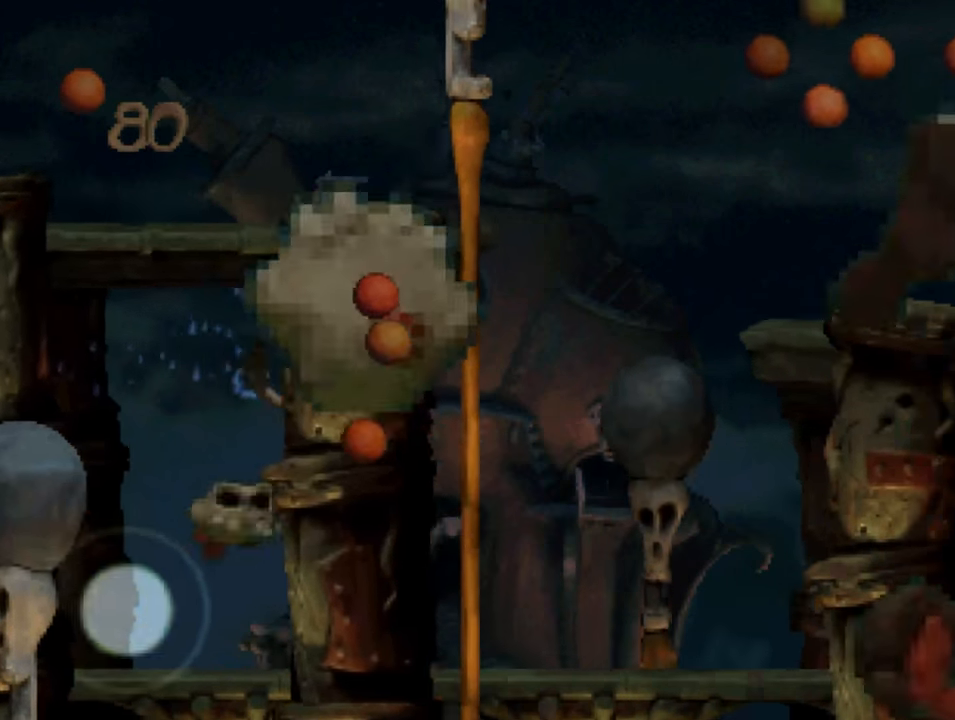
{"buttons": ["SQUARE", "DPAD_RIGHT"], "left_stick": "center", "right_stick": "center", "events": [[250, "CROSS", "up"], [250, "DPAD_RIGHT", "down"]]}
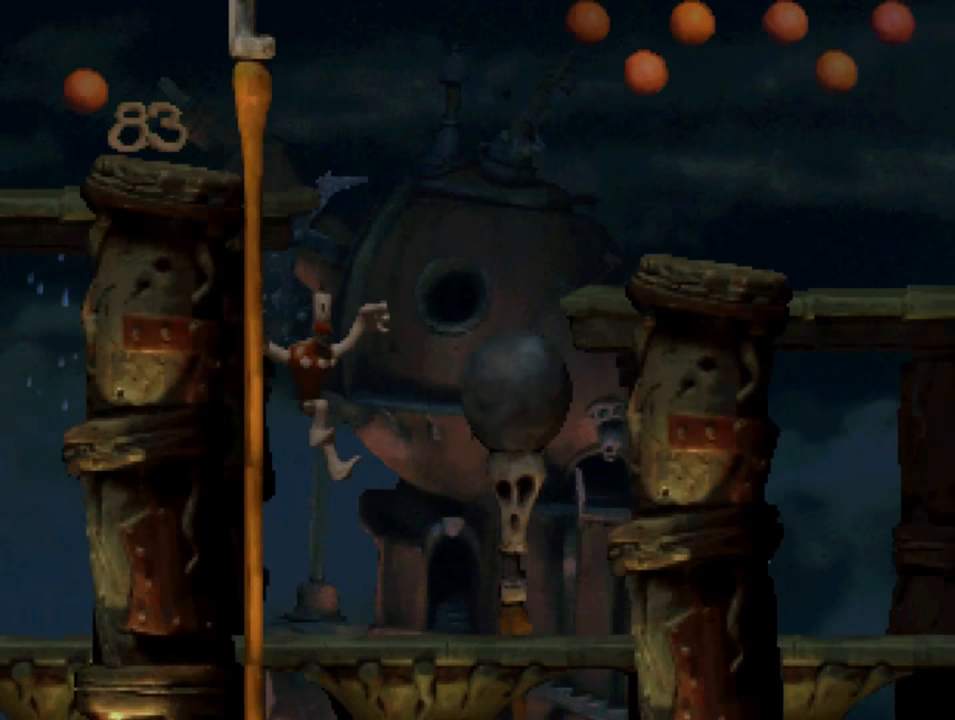
{"buttons": ["CROSS", "SQUARE"], "left_stick": "center", "right_stick": "center", "events": [[50, "CROSS", "down"], [283, "DPAD_RIGHT", "up"]]}
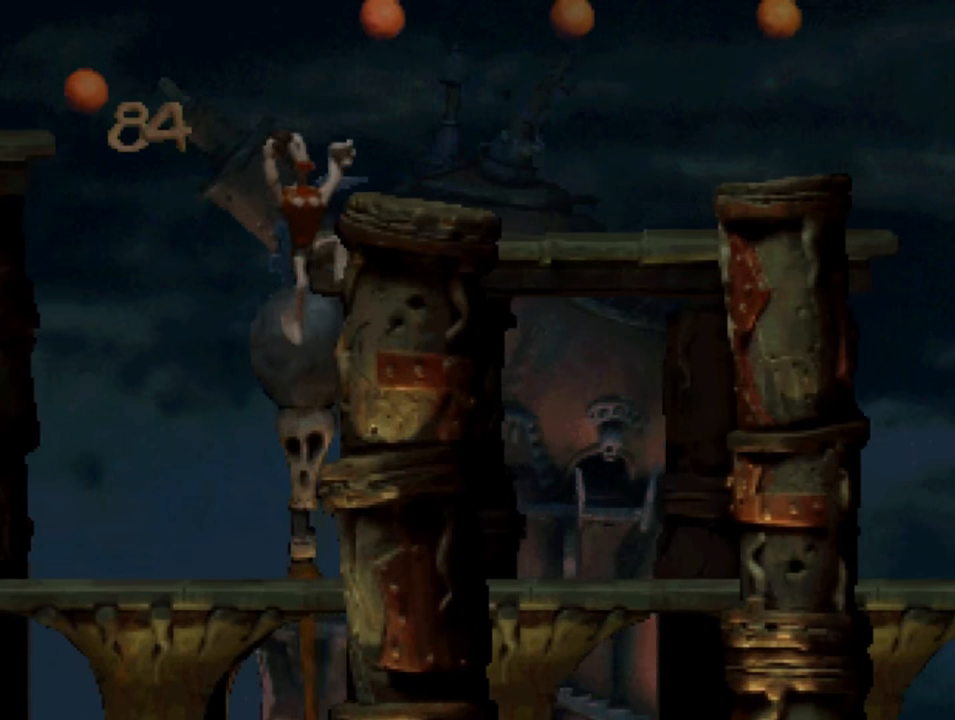
{"buttons": ["SQUARE"], "left_stick": "center", "right_stick": "center", "events": [[17, "DPAD_RIGHT", "down"], [217, "DPAD_RIGHT", "up"], [250, "CROSS", "up"]]}
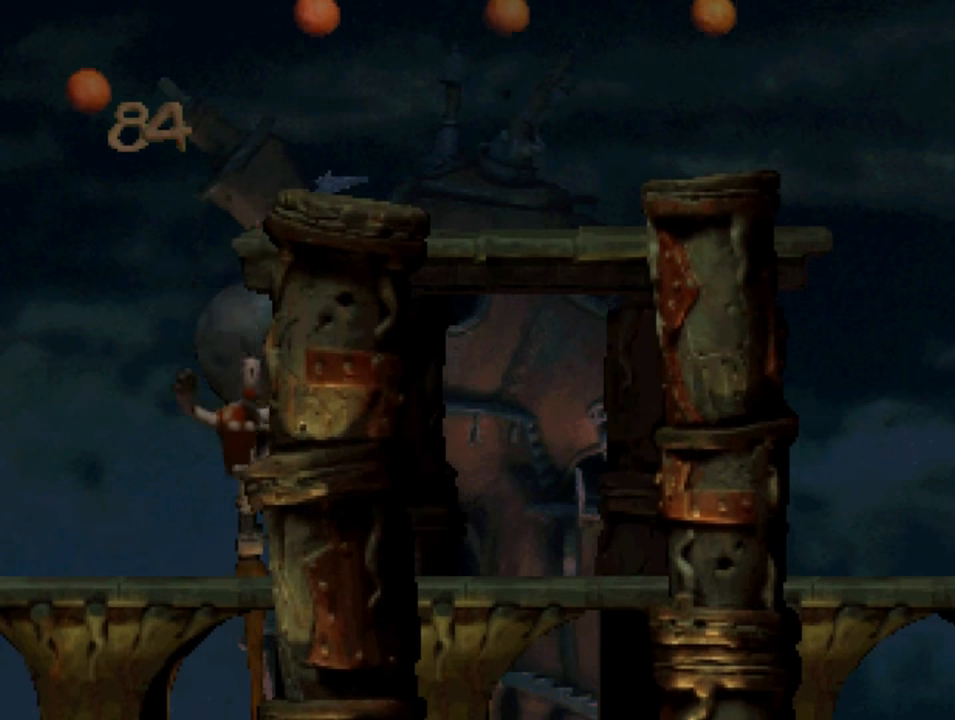
{"buttons": ["CROSS", "SQUARE", "DPAD_RIGHT"], "left_stick": "center", "right_stick": "center", "events": [[17, "CROSS", "down"], [183, "DPAD_LEFT", "down"], [317, "DPAD_LEFT", "up"], [417, "DPAD_RIGHT", "down"]]}
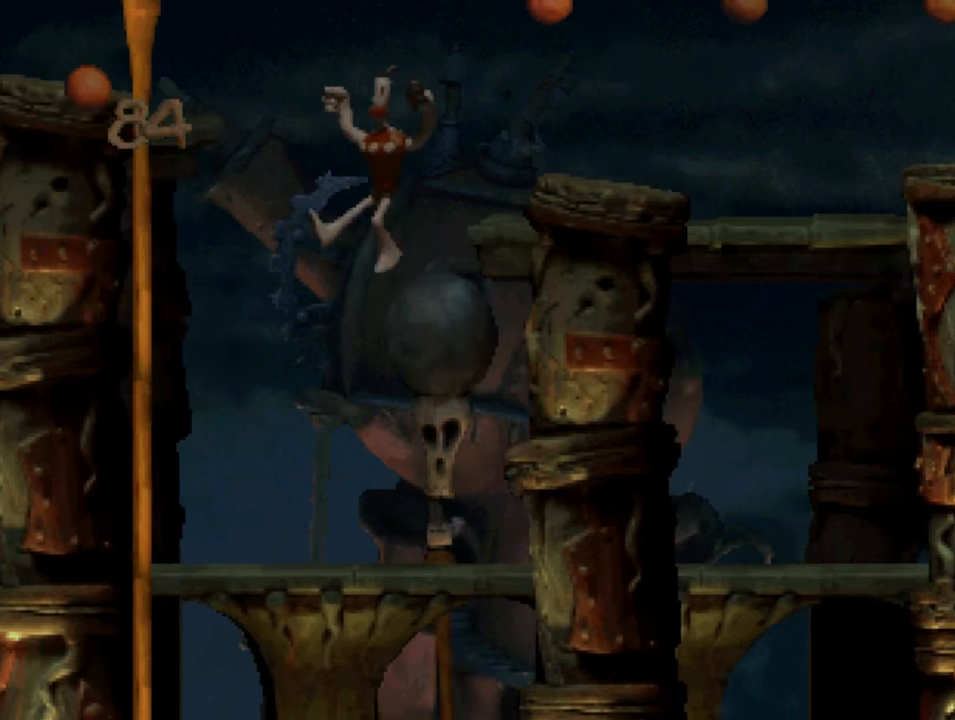
{"buttons": ["CROSS", "SQUARE"], "left_stick": "center", "right_stick": "center", "events": [[283, "CROSS", "up"], [317, "DPAD_RIGHT", "up"], [450, "CROSS", "down"]]}
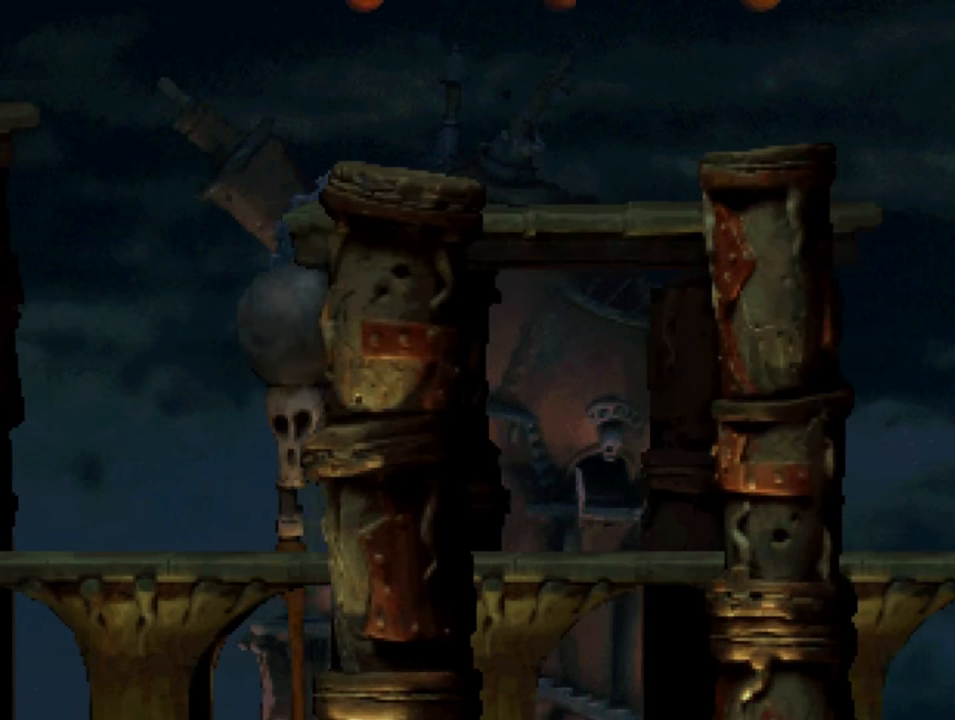
{"buttons": ["SQUARE", "DPAD_RIGHT"], "left_stick": "center", "right_stick": "center", "events": [[17, "DPAD_LEFT", "down"], [150, "DPAD_LEFT", "up"], [250, "DPAD_RIGHT", "down"], [383, "CROSS", "up"]]}
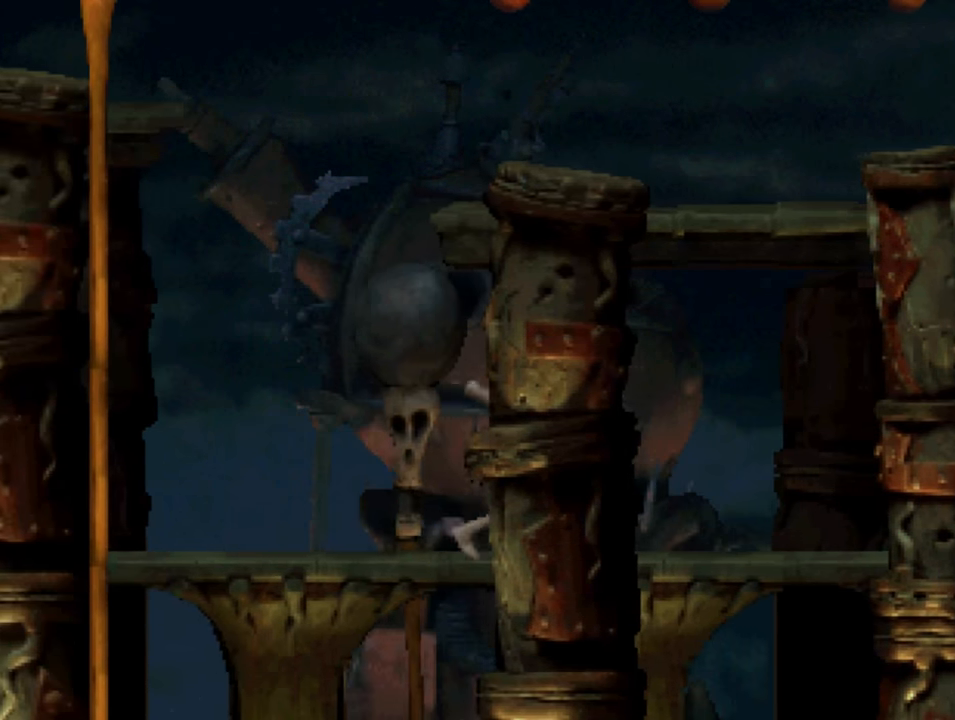
{"buttons": ["SQUARE", "DPAD_RIGHT"], "left_stick": "center", "right_stick": "center", "events": []}
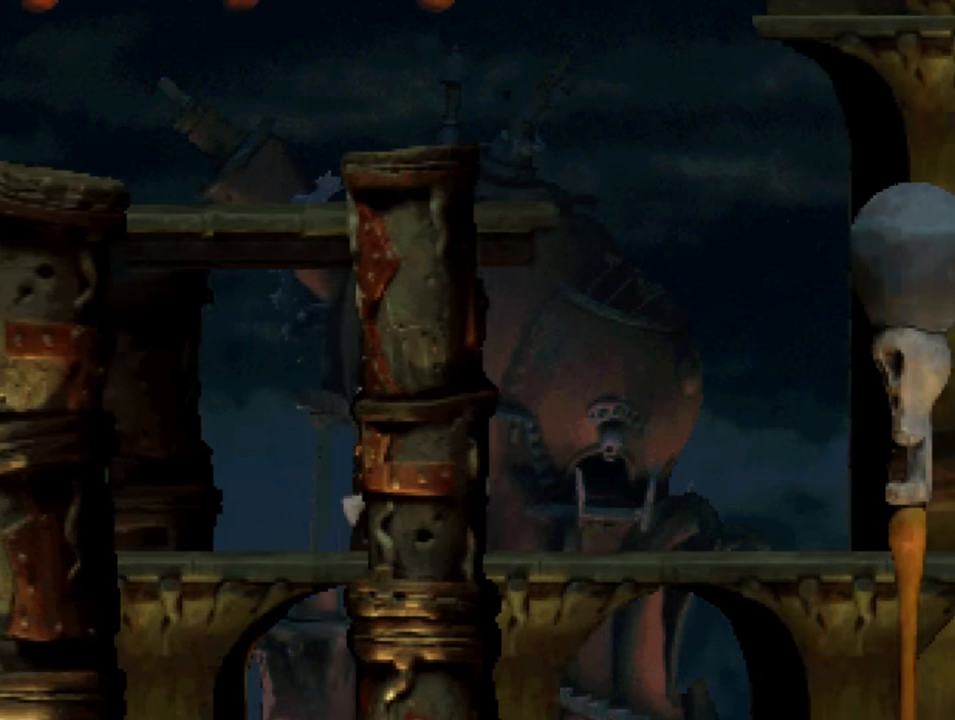
{"buttons": ["CROSS", "SQUARE", "DPAD_LEFT"], "left_stick": "center", "right_stick": "center", "events": [[183, "CROSS", "down"], [250, "DPAD_RIGHT", "up"], [350, "DPAD_LEFT", "down"]]}
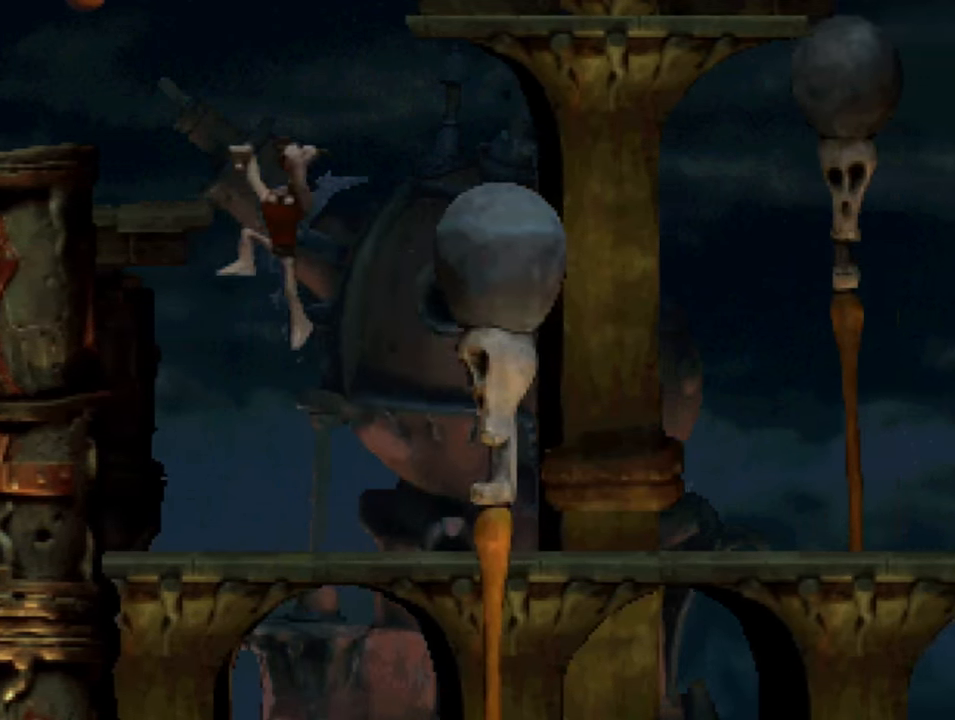
{"buttons": ["SQUARE"], "left_stick": "center", "right_stick": "center", "events": [[384, "CROSS", "up"], [484, "DPAD_LEFT", "up"]]}
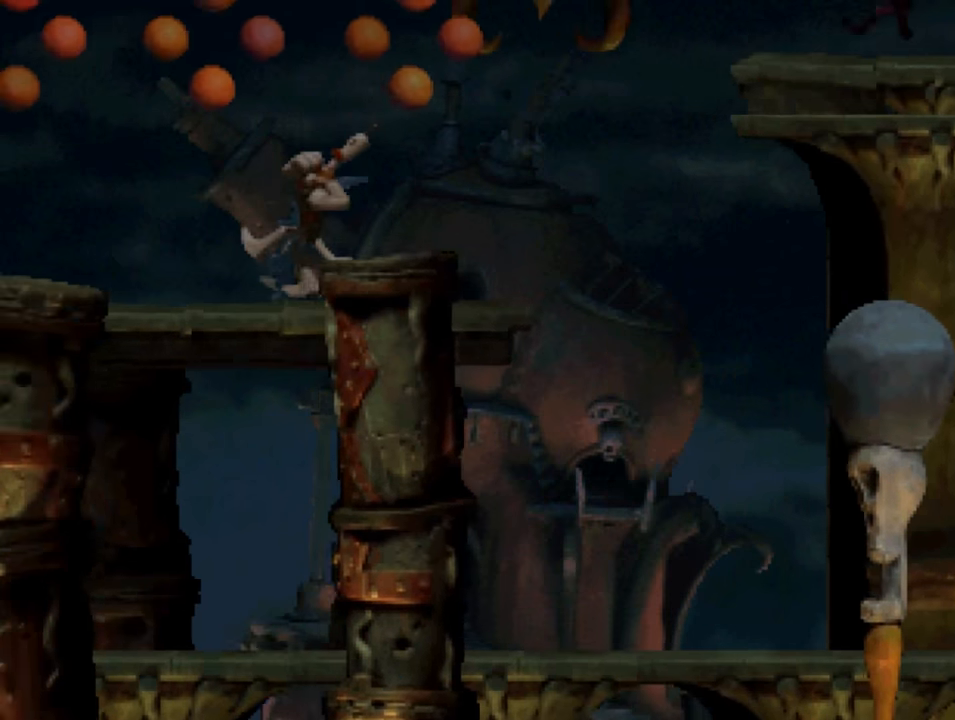
{"buttons": ["SQUARE", "DPAD_LEFT"], "left_stick": "center", "right_stick": "center", "events": [[150, "CROSS", "down"], [317, "DPAD_RIGHT", "down"], [384, "DPAD_RIGHT", "up"], [450, "CROSS", "up"], [450, "DPAD_LEFT", "down"]]}
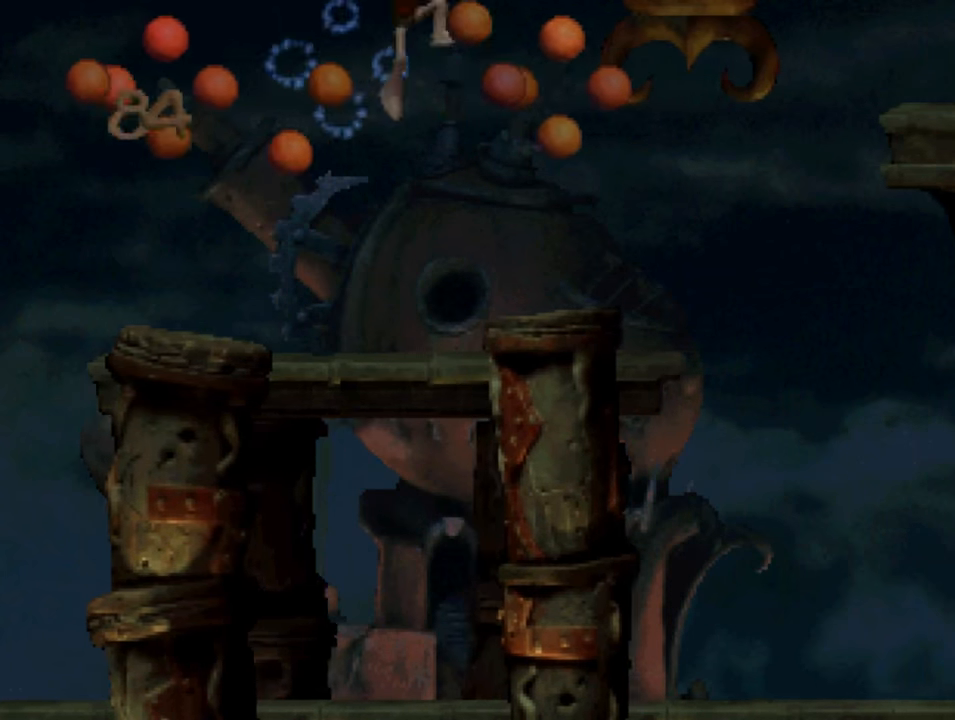
{"buttons": ["SQUARE", "DPAD_RIGHT"], "left_stick": "center", "right_stick": "center", "events": [[284, "DPAD_LEFT", "up"], [384, "DPAD_RIGHT", "down"]]}
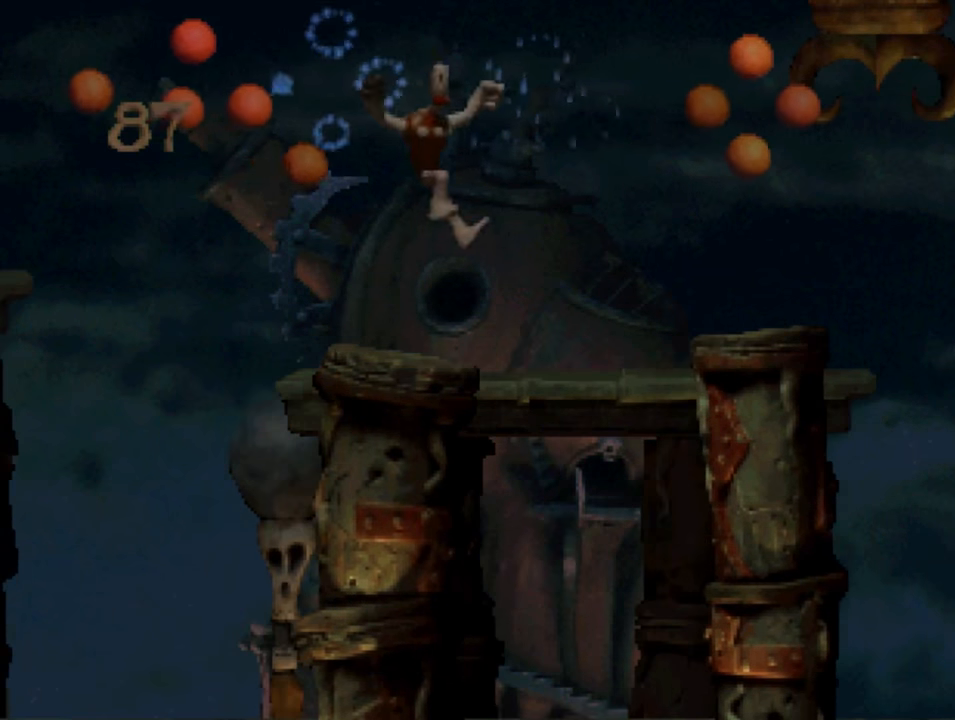
{"buttons": ["SQUARE"], "left_stick": "center", "right_stick": "center", "events": [[184, "CROSS", "down"], [384, "DPAD_RIGHT", "up"], [417, "CROSS", "up"]]}
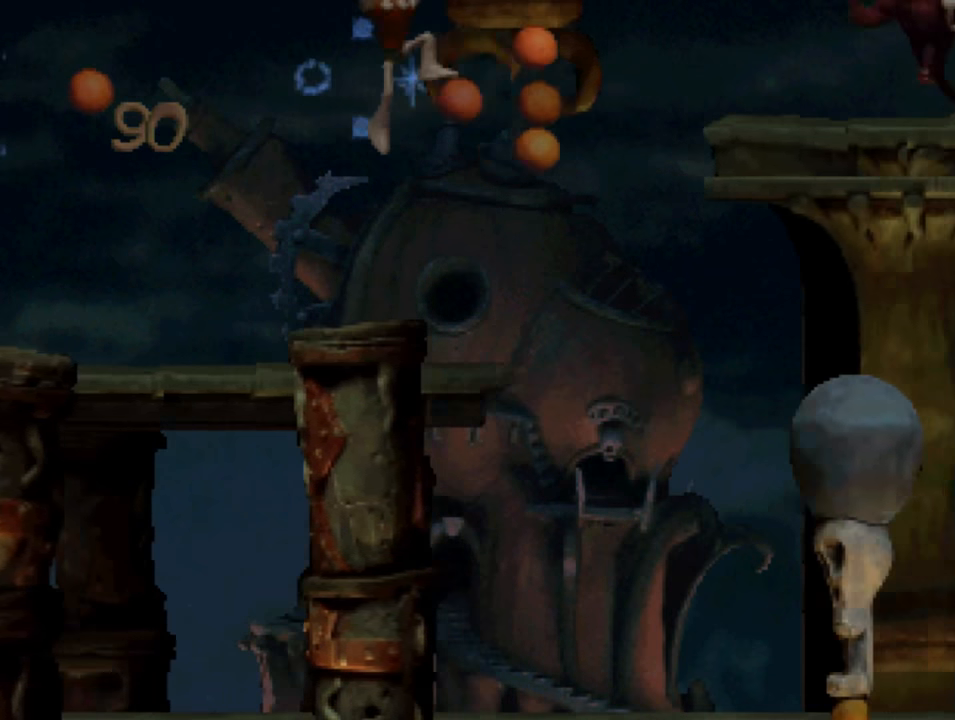
{"buttons": ["SQUARE", "DPAD_RIGHT"], "left_stick": "center", "right_stick": "center", "events": [[50, "DPAD_LEFT", "down"], [217, "DPAD_LEFT", "up"], [484, "DPAD_RIGHT", "down"]]}
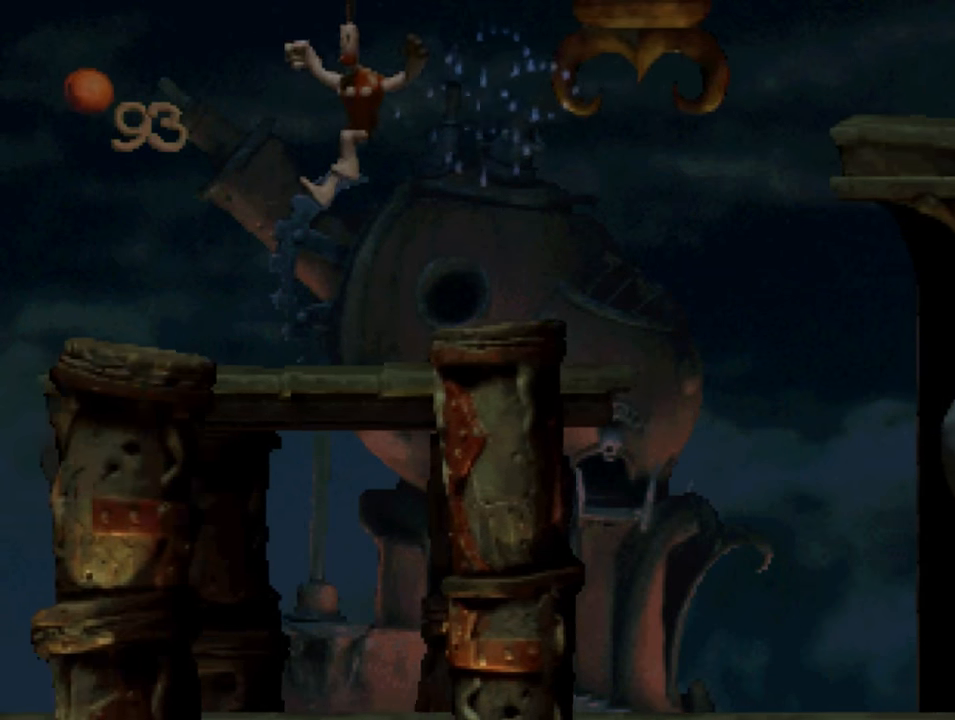
{"buttons": ["SQUARE", "DPAD_RIGHT"], "left_stick": "center", "right_stick": "center", "events": [[184, "CROSS", "down"], [484, "CROSS", "up"]]}
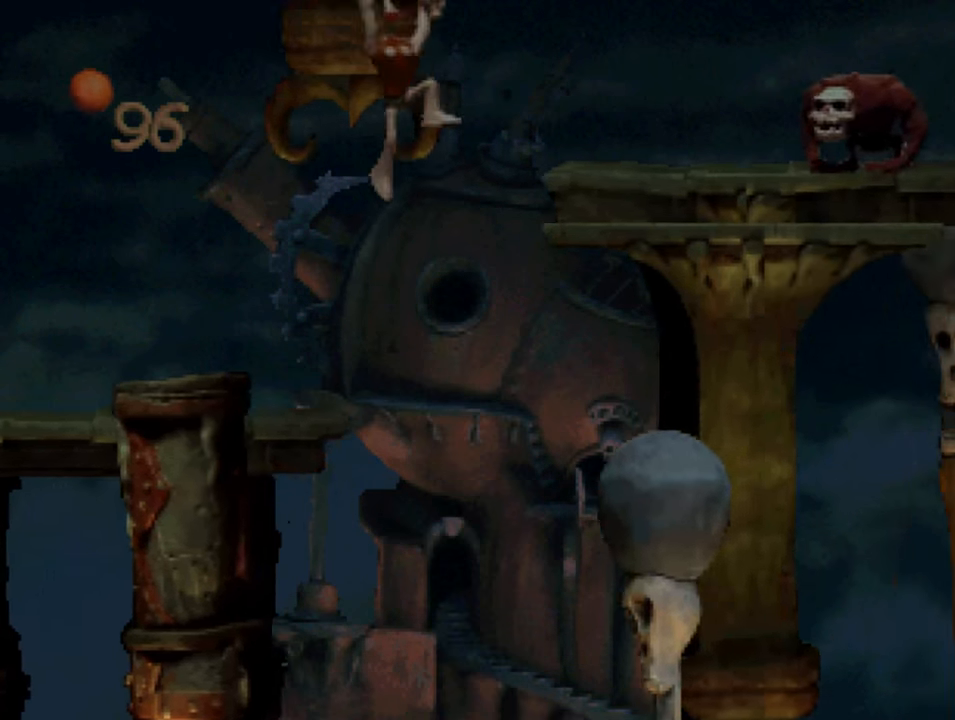
{"buttons": ["CROSS", "SQUARE"], "left_stick": "center", "right_stick": "center", "events": [[184, "DPAD_RIGHT", "up"], [417, "CROSS", "down"]]}
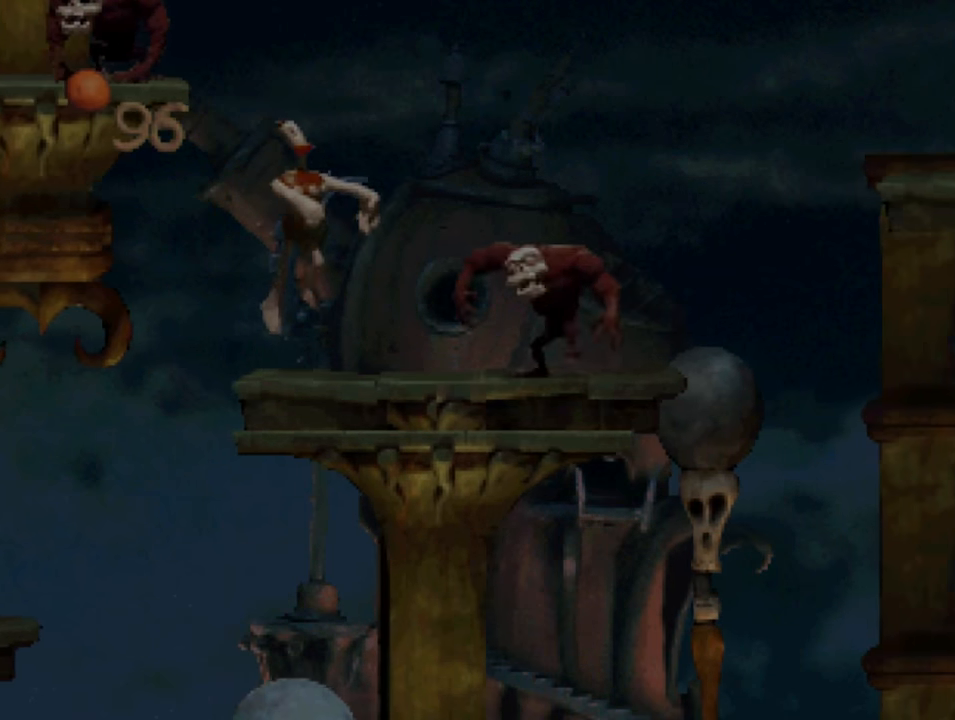
{"buttons": ["SQUARE"], "left_stick": "center", "right_stick": "center", "events": [[117, "CROSS", "up"], [150, "DPAD_RIGHT", "down"], [250, "DPAD_RIGHT", "up"]]}